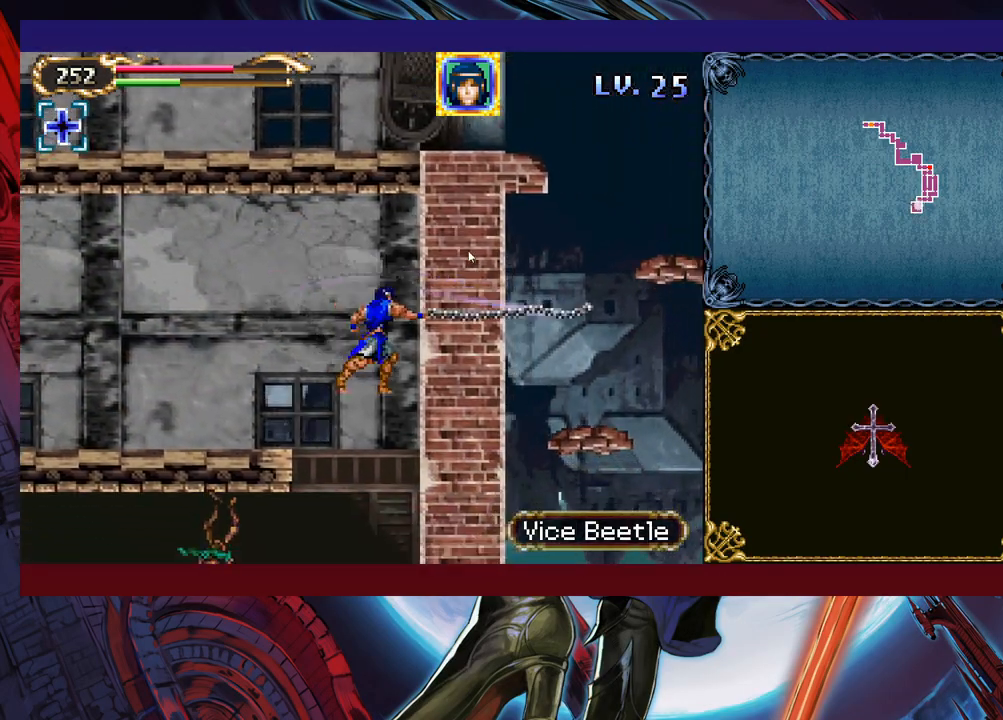
Gameplay with a controller (Xbox layout); each line is a JSON object with the inputs held at the frame after it. "events" lists button and stick changes between this image and that frame as [ms after this image, input, new state], when the widget could be followed in between. Not read: L2 R2 right_stick.
{"buttons": [], "left_stick": "center", "events": [[133, "left_stick", "left"], [233, "X", "down"], [233, "left_stick", "center"], [283, "X", "up"], [367, "X", "down"], [433, "X", "up"]]}
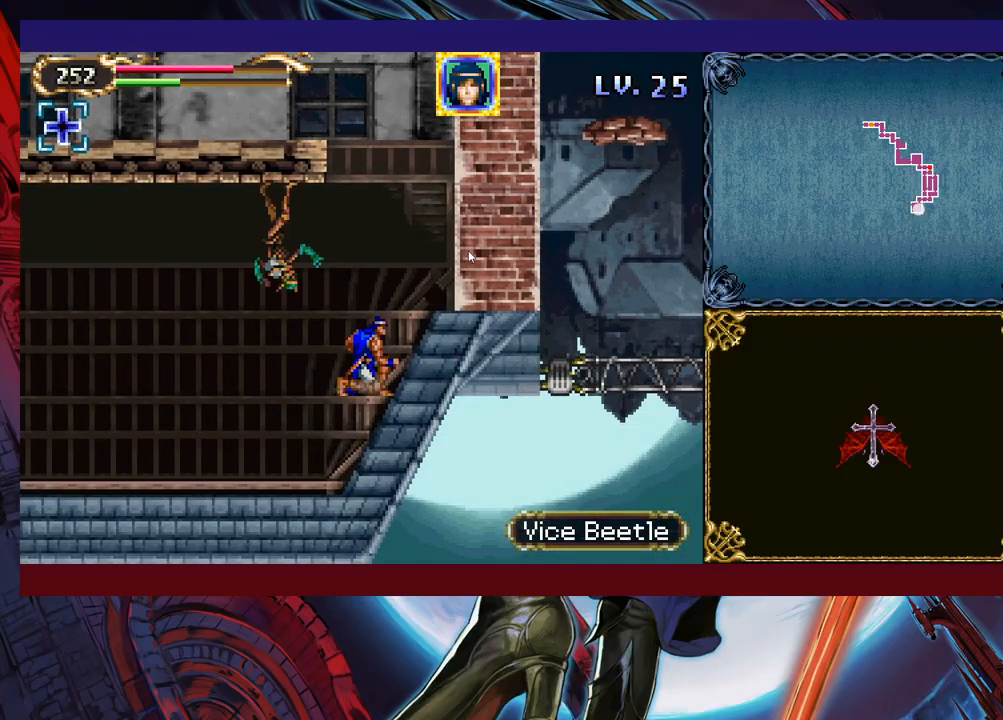
{"buttons": [], "left_stick": "left", "events": [[417, "left_stick", "left"]]}
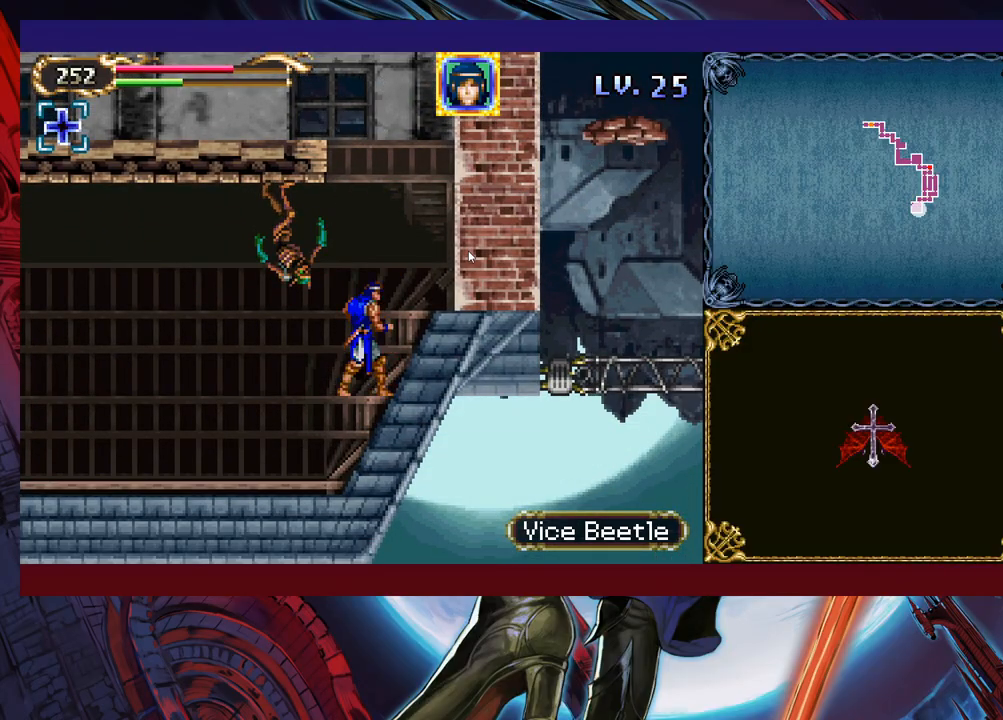
{"buttons": ["B"], "left_stick": "right", "events": [[483, "B", "down"], [483, "left_stick", "right"]]}
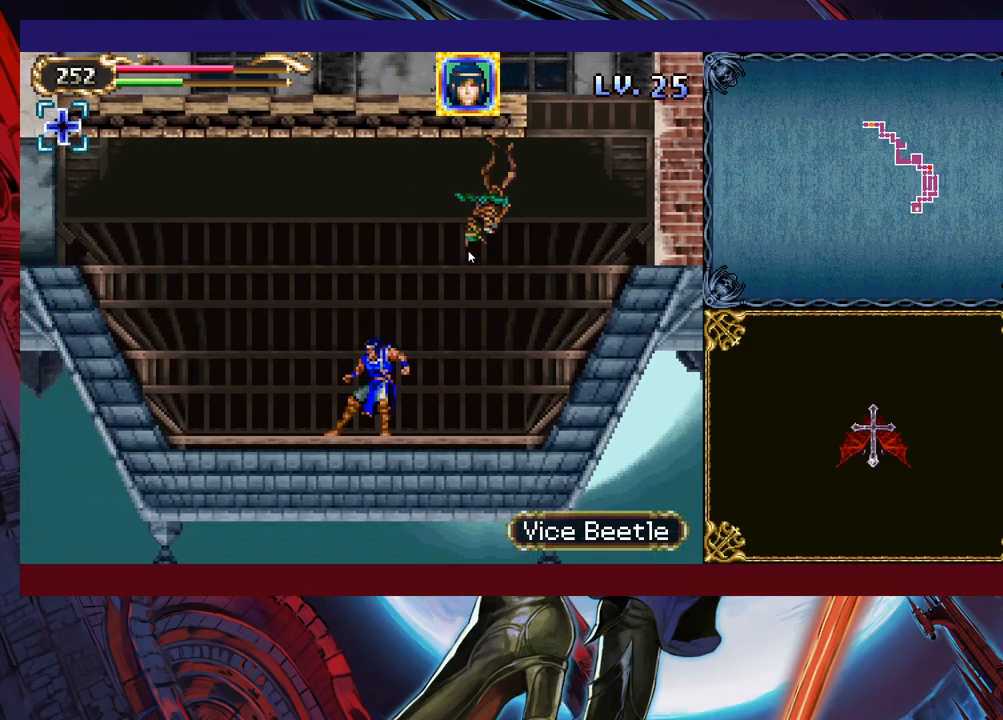
{"buttons": [], "left_stick": "left", "events": [[33, "X", "down"], [117, "left_stick", "left"], [167, "X", "up"], [217, "B", "up"]]}
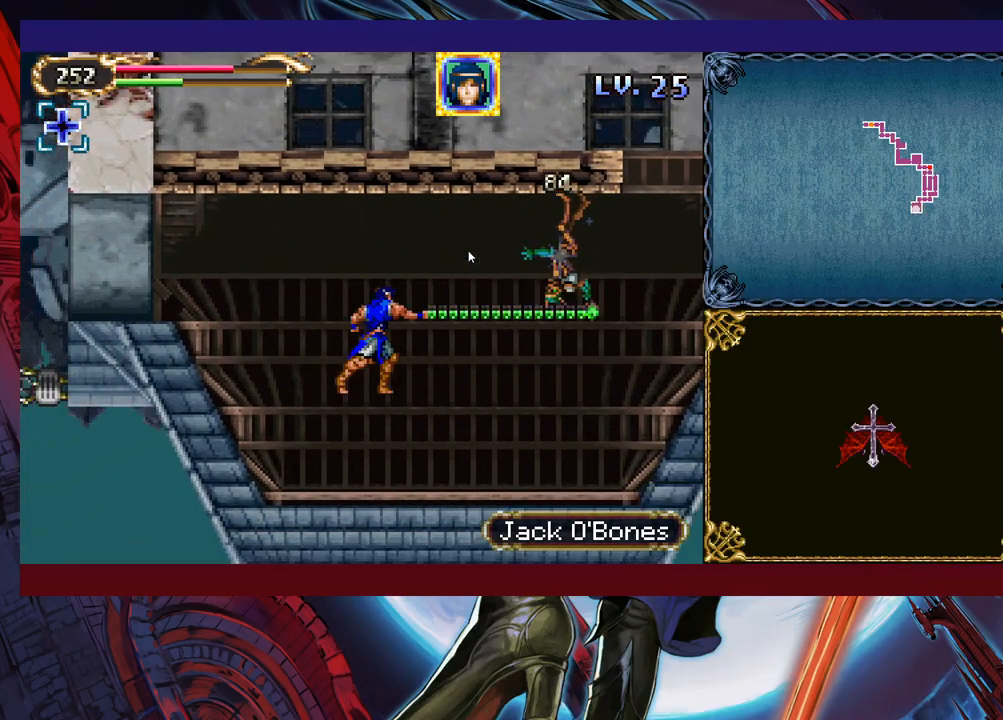
{"buttons": [], "left_stick": "left", "events": [[83, "left_stick", "center"], [133, "left_stick", "right"], [183, "B", "down"], [217, "X", "down"], [283, "left_stick", "center"], [367, "X", "up"], [383, "B", "up"], [383, "left_stick", "left"]]}
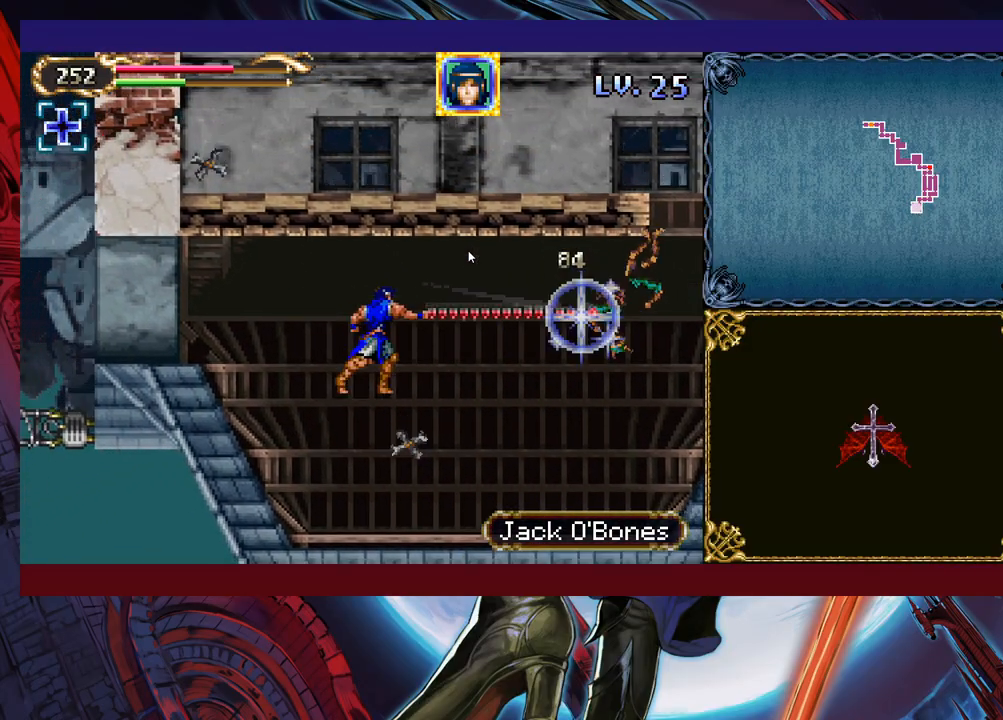
{"buttons": ["B"], "left_stick": "left", "events": [[417, "B", "down"]]}
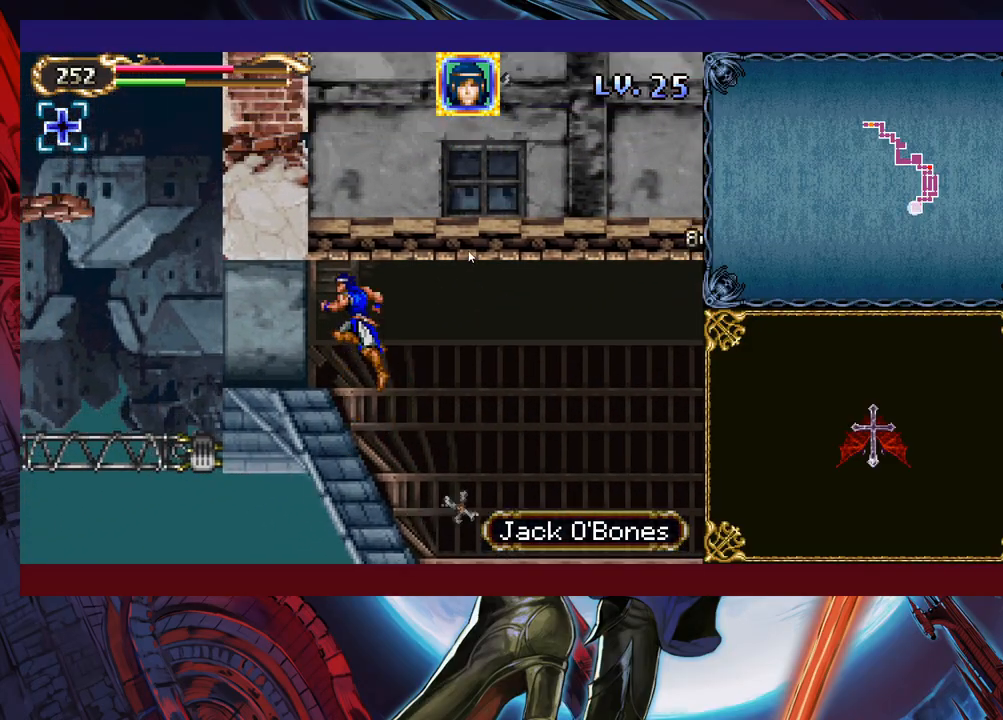
{"buttons": [], "left_stick": "up-left", "events": [[83, "B", "up"], [483, "left_stick", "up-left"]]}
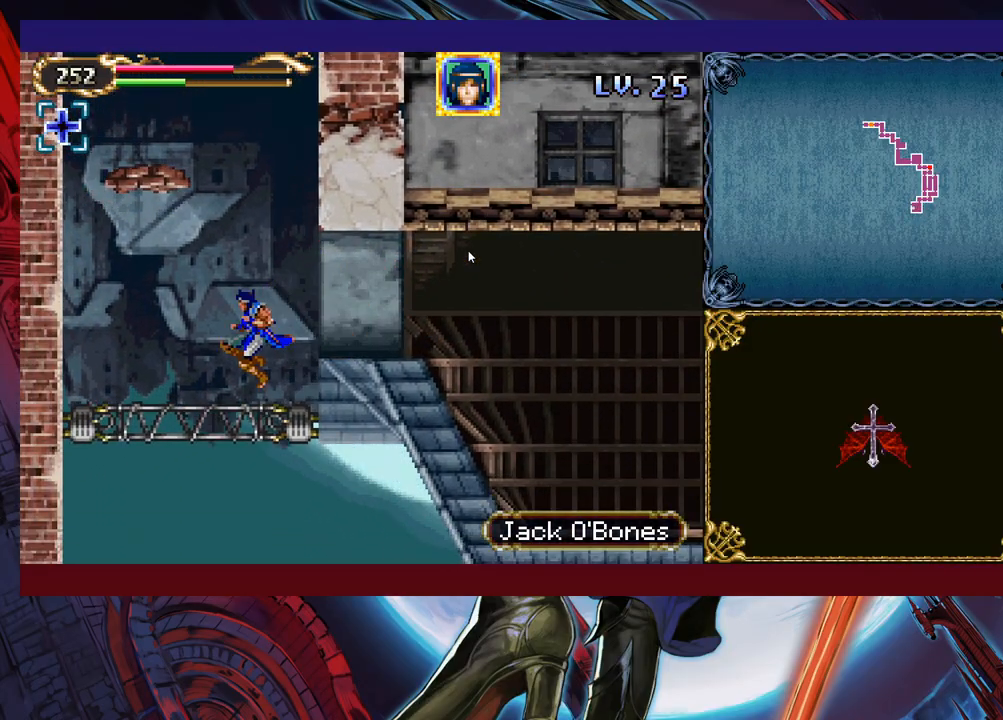
{"buttons": [], "left_stick": "down-left", "events": [[33, "Y", "down"], [83, "Y", "up"], [183, "left_stick", "down-left"], [383, "left_stick", "right"], [483, "left_stick", "down-left"]]}
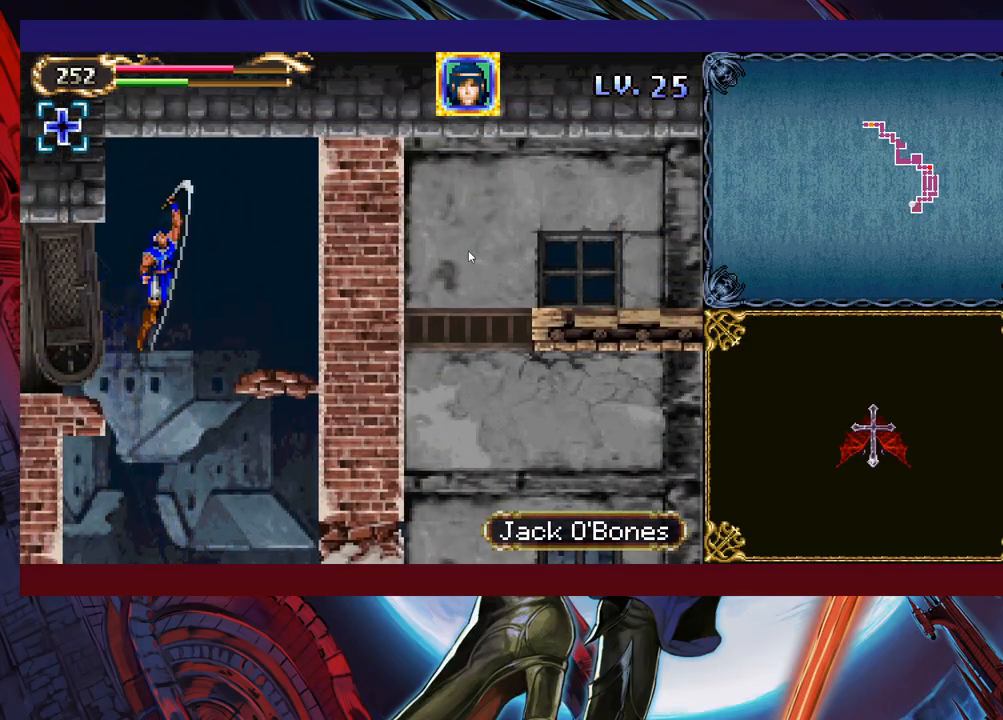
{"buttons": [], "left_stick": "left", "events": [[283, "left_stick", "left"]]}
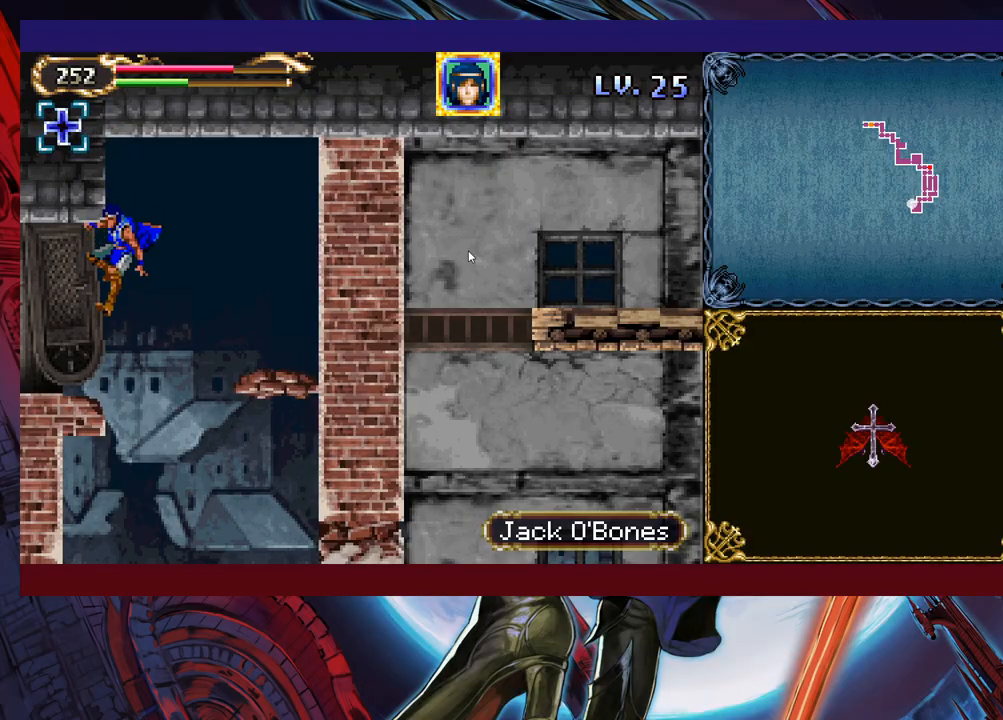
{"buttons": [], "left_stick": "left", "events": []}
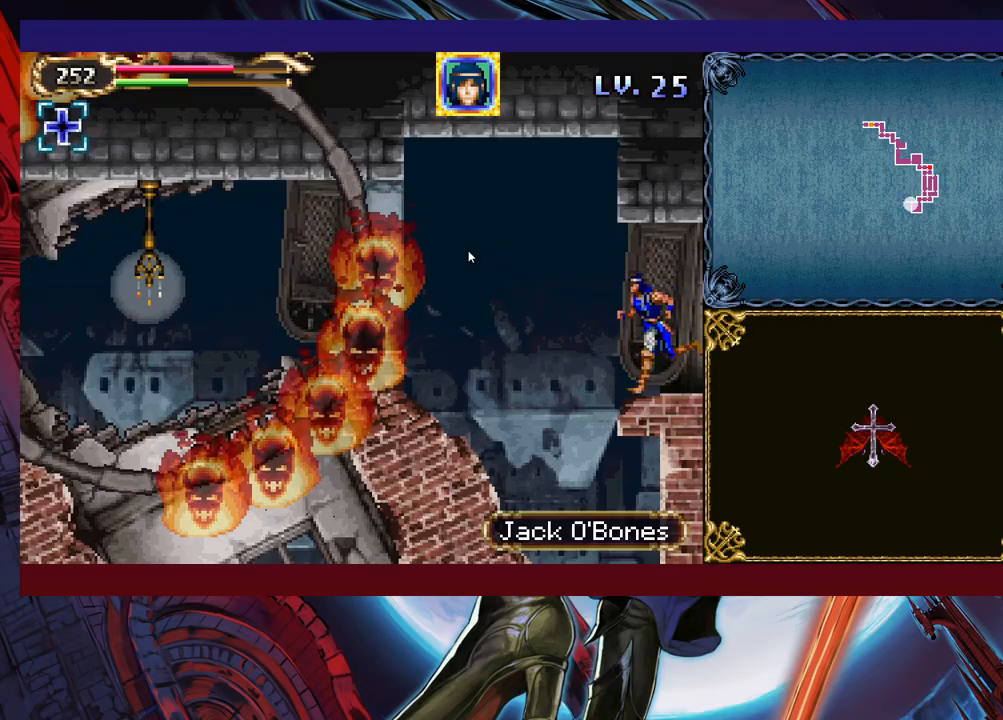
{"buttons": [], "left_stick": "center", "events": [[383, "left_stick", "right"], [483, "left_stick", "center"]]}
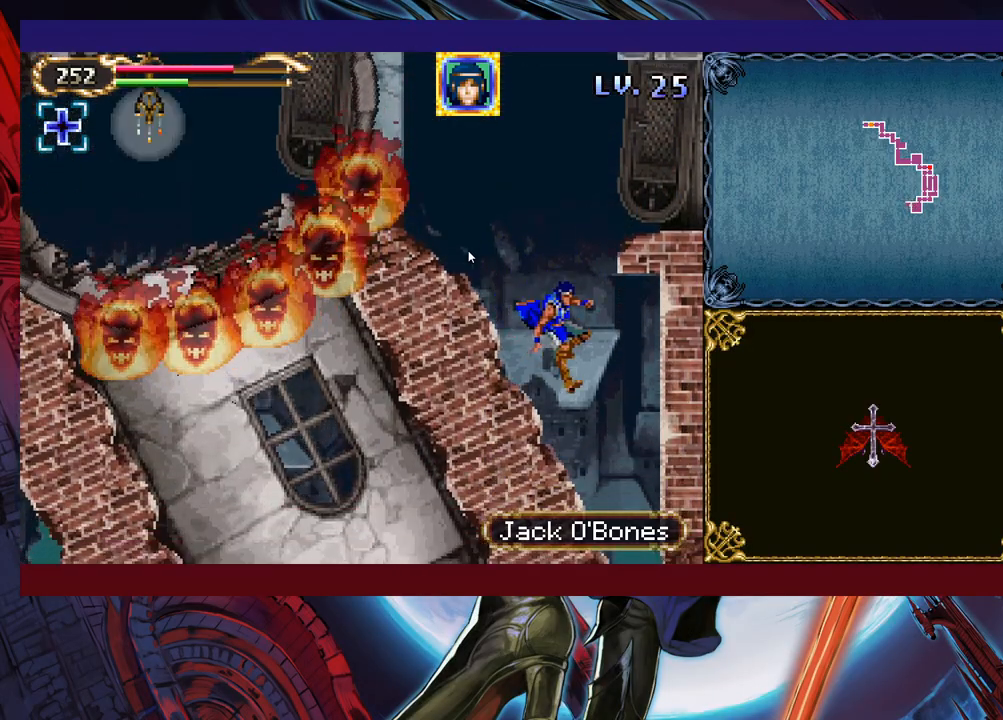
{"buttons": ["B"], "left_stick": "left", "events": [[83, "left_stick", "right"], [167, "left_stick", "left"], [283, "B", "down"], [433, "B", "up"], [483, "B", "down"]]}
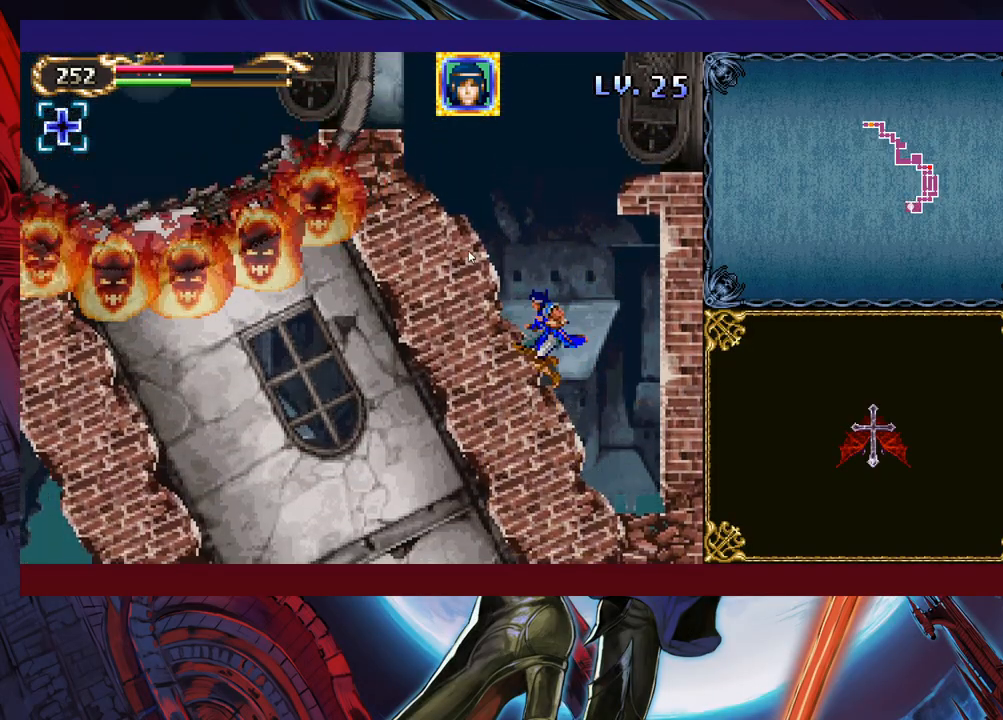
{"buttons": ["B"], "left_stick": "right", "events": [[183, "B", "up"], [283, "B", "down"], [367, "B", "up"], [433, "B", "down"], [483, "left_stick", "right"]]}
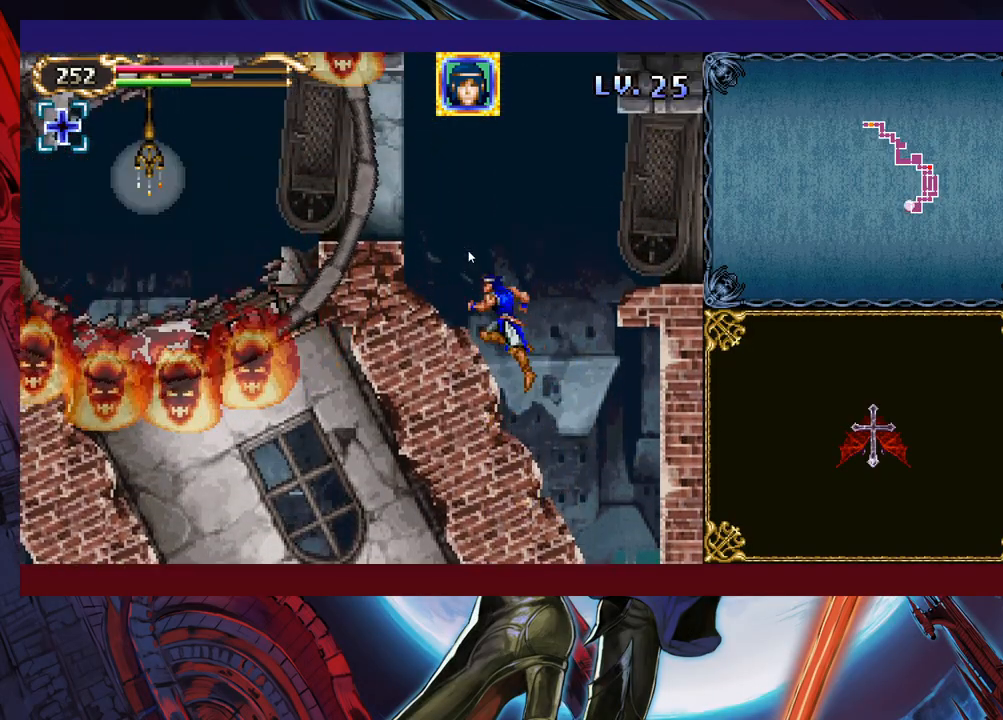
{"buttons": [], "left_stick": "left", "events": [[33, "B", "up"], [83, "B", "down"], [117, "left_stick", "up-left"], [183, "B", "up"], [183, "left_stick", "right"], [267, "B", "down"], [283, "left_stick", "left"], [333, "B", "up"], [333, "left_stick", "center"], [417, "B", "down"], [433, "left_stick", "left"], [483, "B", "up"]]}
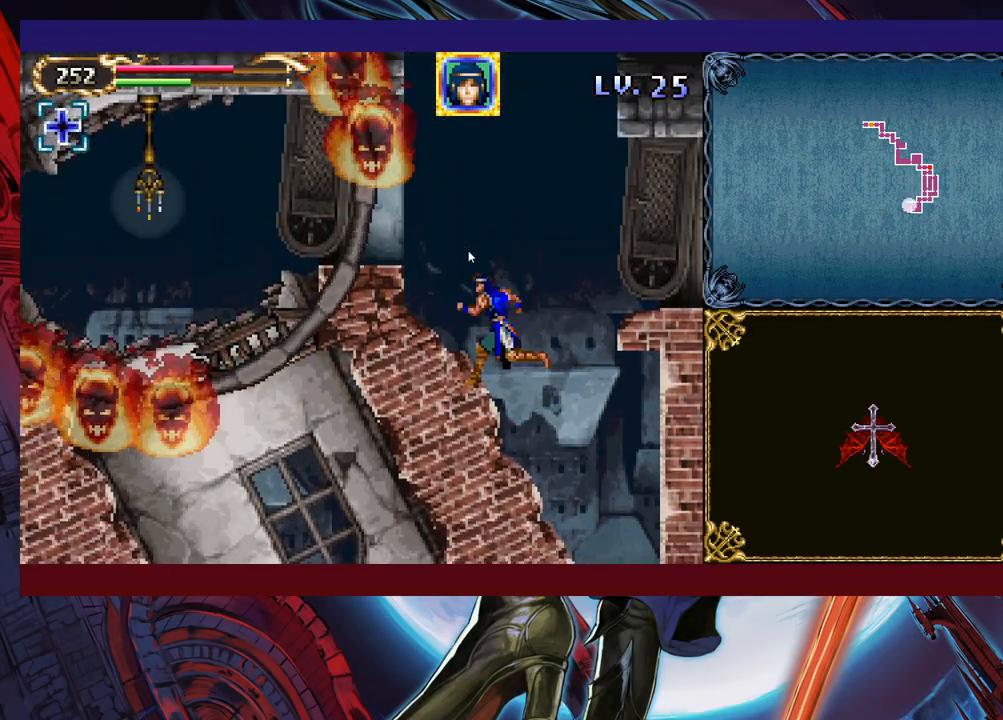
{"buttons": [], "left_stick": "up", "events": [[33, "left_stick", "right"], [83, "left_stick", "center"], [133, "Y", "down"], [167, "left_stick", "up"], [217, "Y", "up"], [267, "Y", "down"], [283, "Y", "up"], [367, "Y", "down"], [417, "Y", "up"]]}
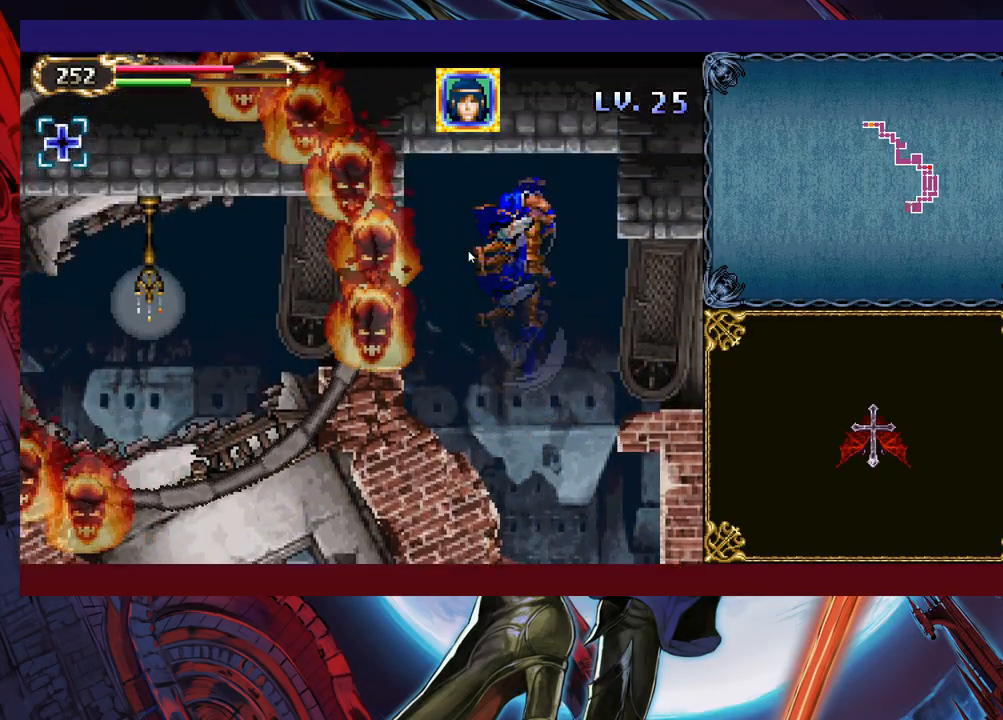
{"buttons": ["Y"], "left_stick": "up", "events": [[67, "Y", "down"], [117, "Y", "up"], [183, "Y", "down"], [217, "Y", "up"], [283, "Y", "down"], [317, "Y", "up"], [367, "Y", "down"], [433, "Y", "up"], [483, "Y", "down"]]}
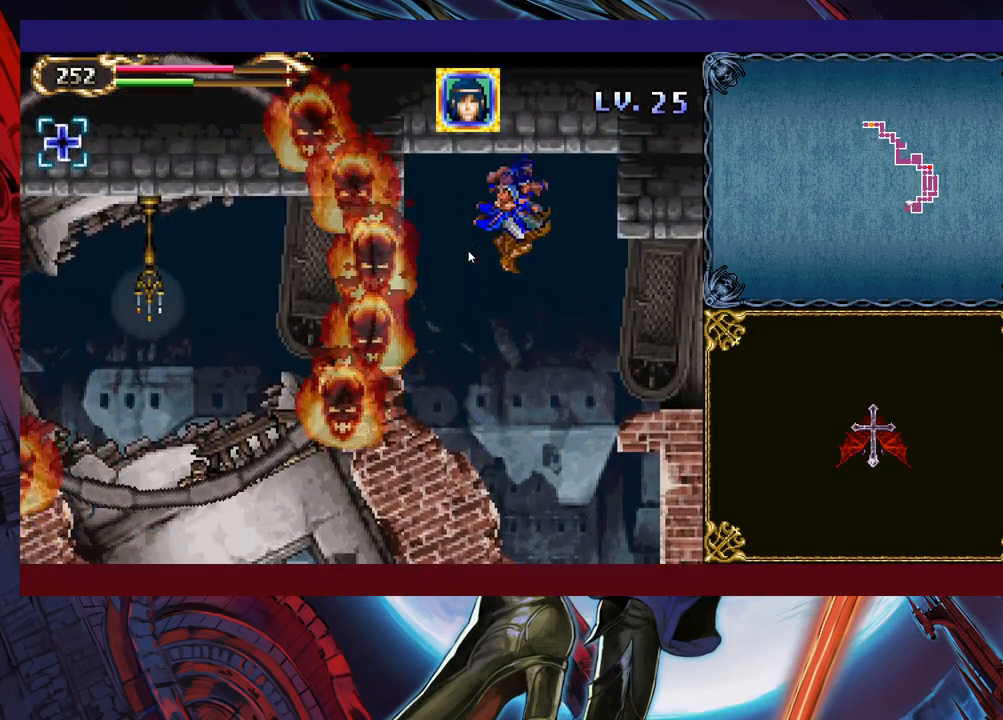
{"buttons": ["Y"], "left_stick": "up", "events": [[33, "Y", "up"], [67, "Y", "down"], [133, "Y", "up"], [183, "Y", "down"], [233, "Y", "up"], [283, "Y", "down"], [317, "Y", "up"], [383, "Y", "down"], [433, "Y", "up"], [483, "Y", "down"]]}
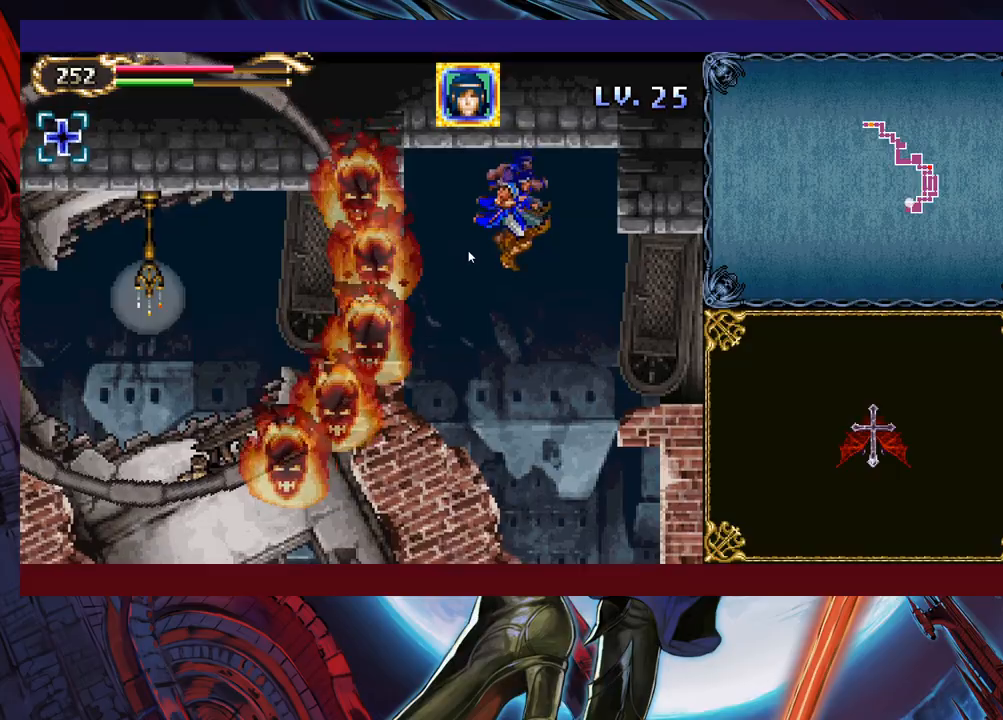
{"buttons": [], "left_stick": "up", "events": [[33, "Y", "up"], [83, "Y", "down"], [133, "Y", "up"], [217, "Y", "down"], [233, "Y", "up"], [317, "Y", "down"], [367, "Y", "up"], [417, "Y", "down"], [483, "Y", "up"]]}
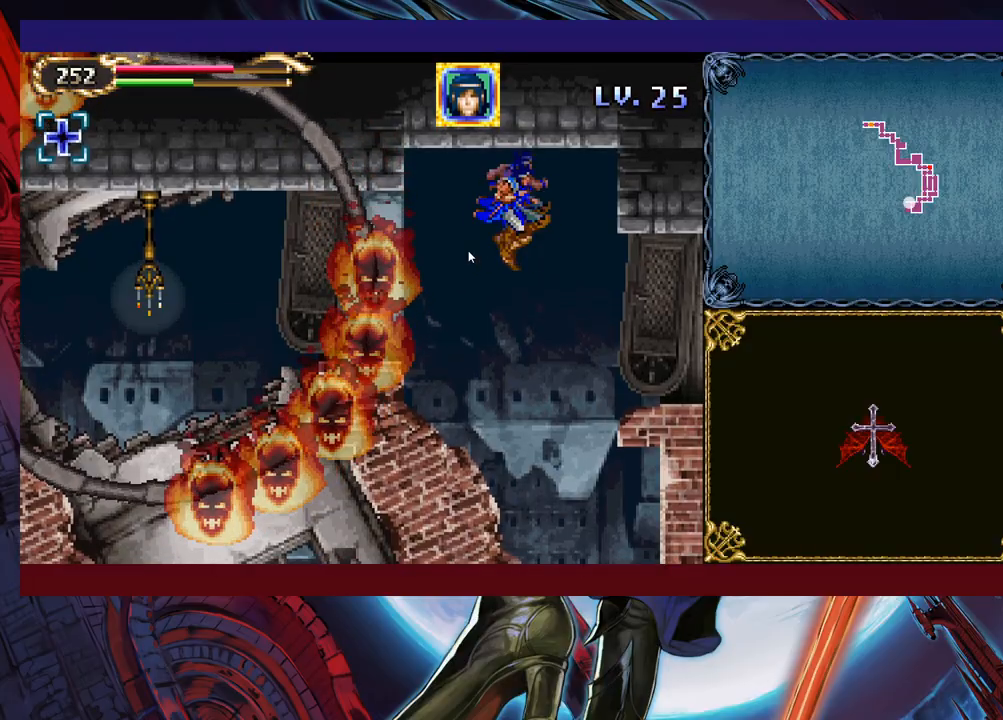
{"buttons": [], "left_stick": "up-left", "events": [[17, "Y", "down"], [83, "Y", "up"], [133, "Y", "down"], [183, "Y", "up"], [233, "Y", "down"], [283, "Y", "up"], [333, "Y", "down"], [333, "left_stick", "up-left"], [433, "Y", "up"]]}
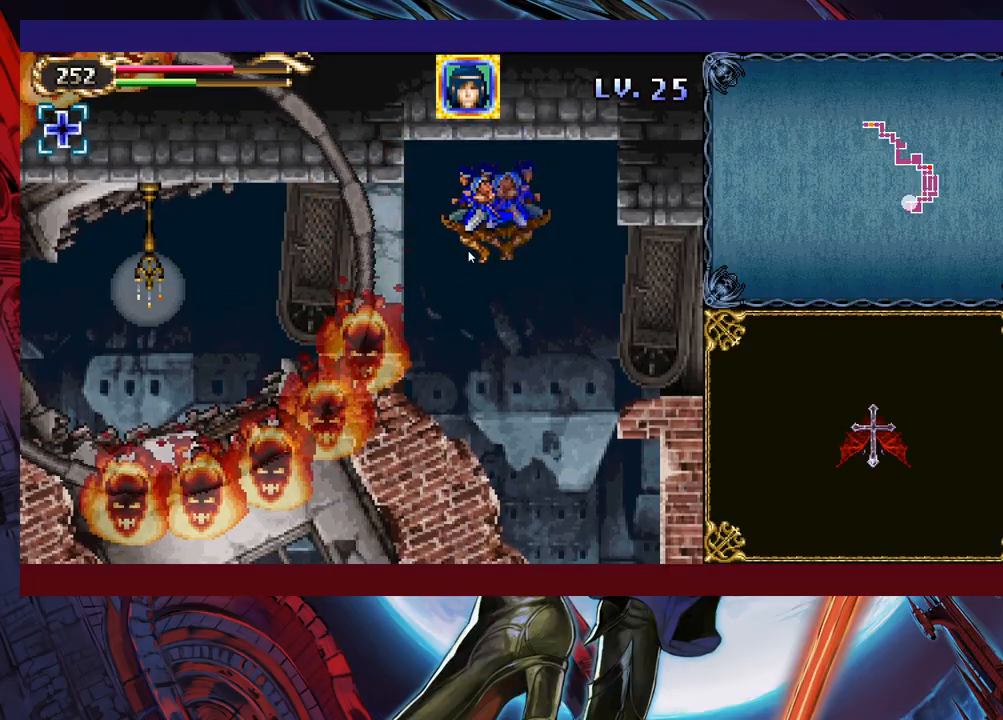
{"buttons": [], "left_stick": "up-left", "events": [[233, "Y", "down"], [317, "Y", "up"], [333, "Y", "down"], [383, "Y", "up"]]}
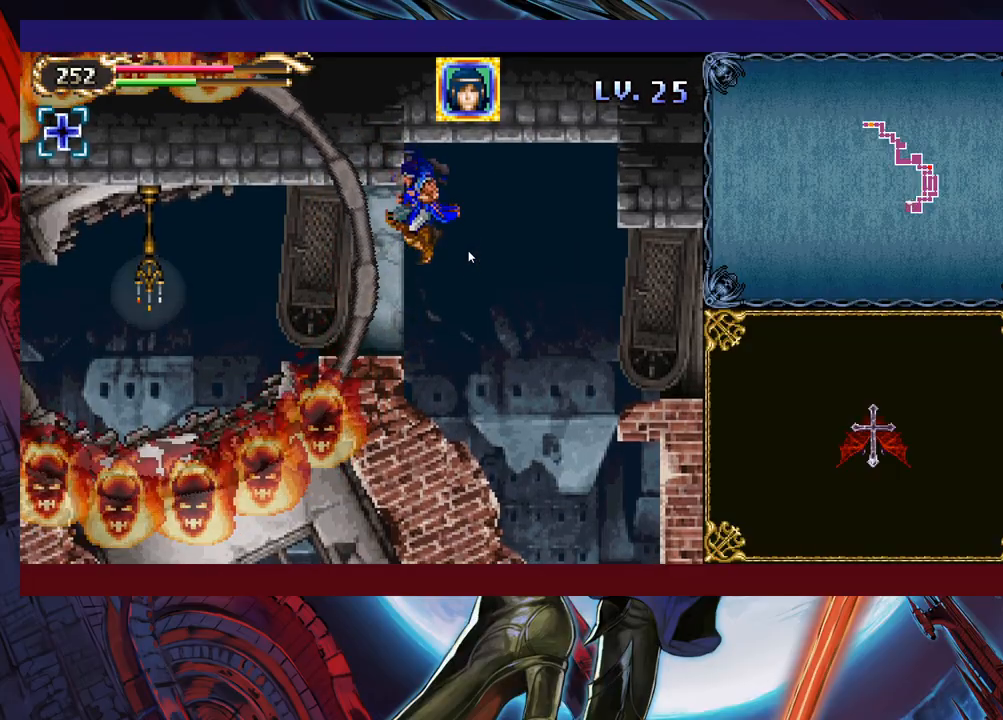
{"buttons": ["Y"], "left_stick": "up-left", "events": [[83, "Y", "down"], [133, "Y", "up"], [483, "Y", "down"]]}
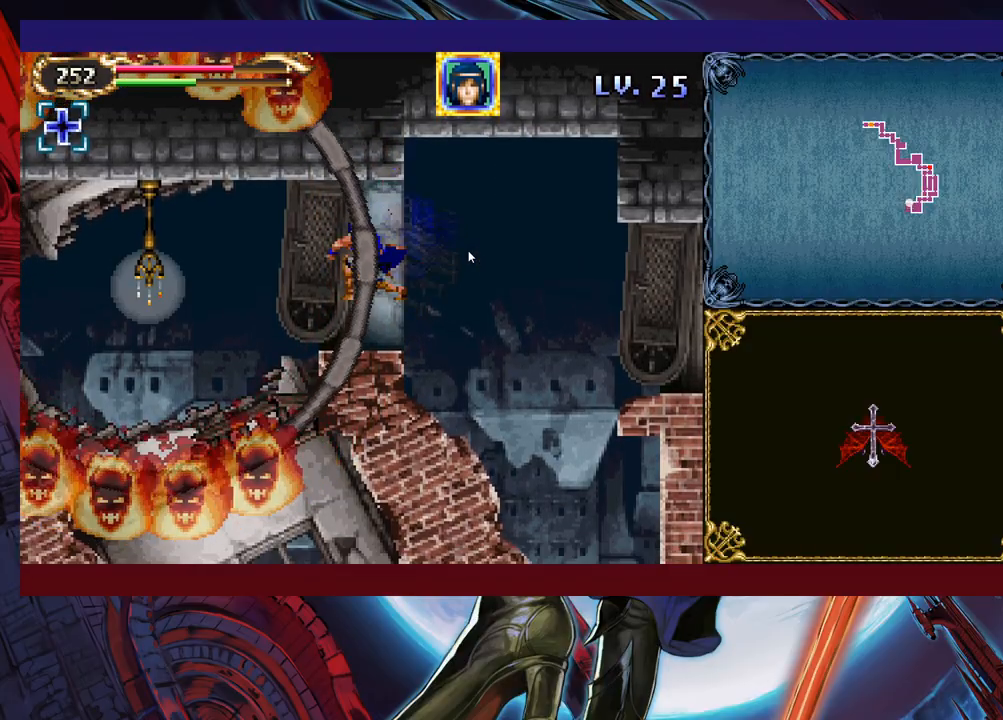
{"buttons": [], "left_stick": "up-left", "events": [[33, "Y", "up"], [83, "Y", "down"], [133, "Y", "up"], [317, "Y", "down"], [333, "Y", "up"], [383, "Y", "down"], [433, "Y", "up"]]}
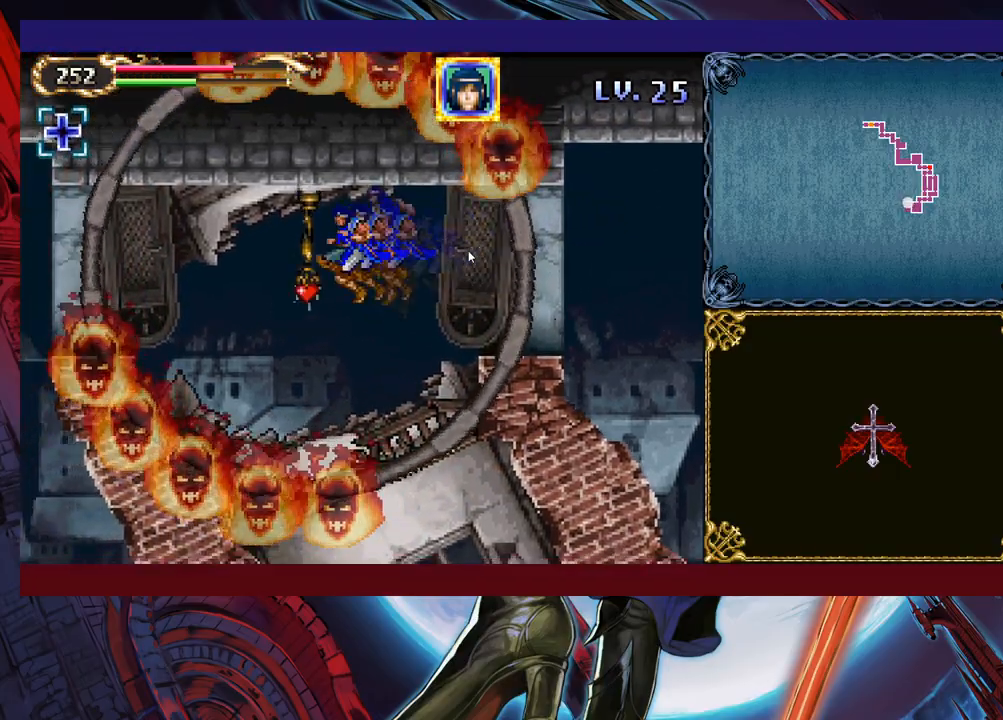
{"buttons": [], "left_stick": "up-left", "events": [[17, "Y", "down"], [67, "Y", "up"], [217, "Y", "down"], [267, "Y", "up"], [317, "Y", "down"], [367, "Y", "up"], [417, "Y", "down"], [483, "Y", "up"]]}
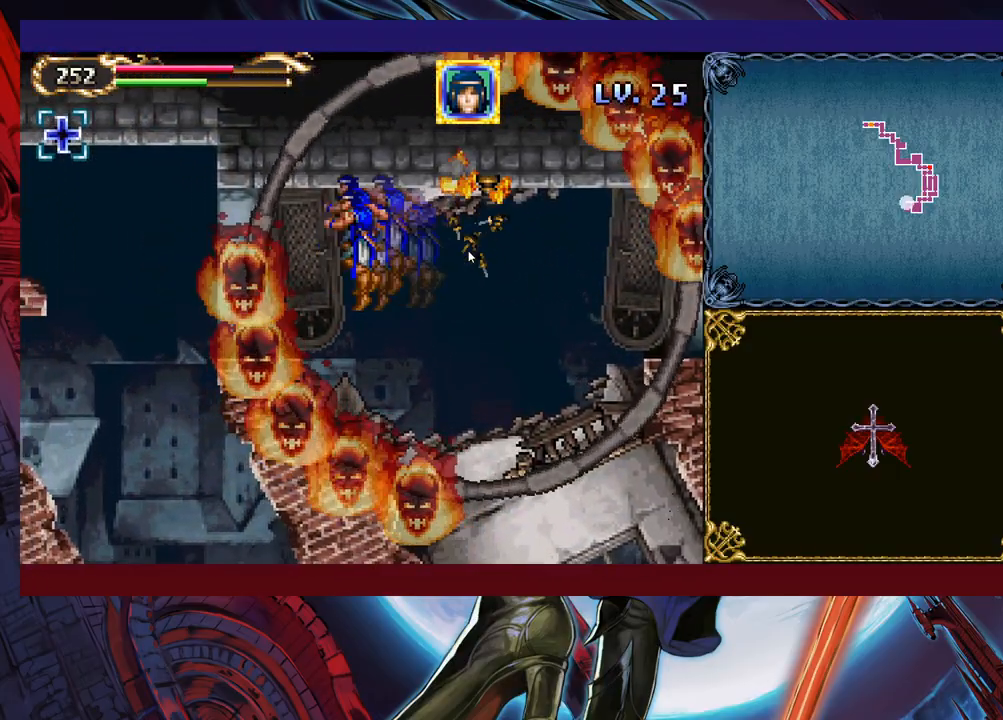
{"buttons": [], "left_stick": "up-right", "events": [[33, "Y", "down"], [33, "left_stick", "up-right"], [83, "Y", "up"], [133, "Y", "down"], [183, "Y", "up"], [183, "left_stick", "up-left"], [267, "Y", "down"], [283, "Y", "up"], [283, "left_stick", "right"], [367, "Y", "down"], [383, "left_stick", "up-left"], [433, "Y", "up"], [433, "left_stick", "up-right"]]}
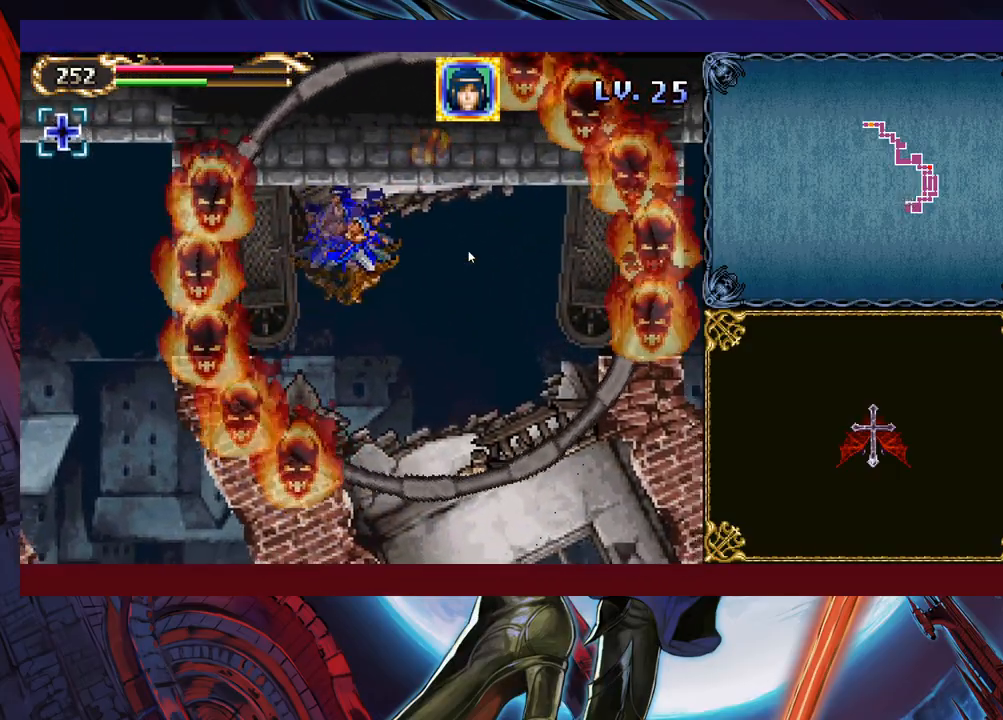
{"buttons": [], "left_stick": "center", "events": [[83, "left_stick", "center"]]}
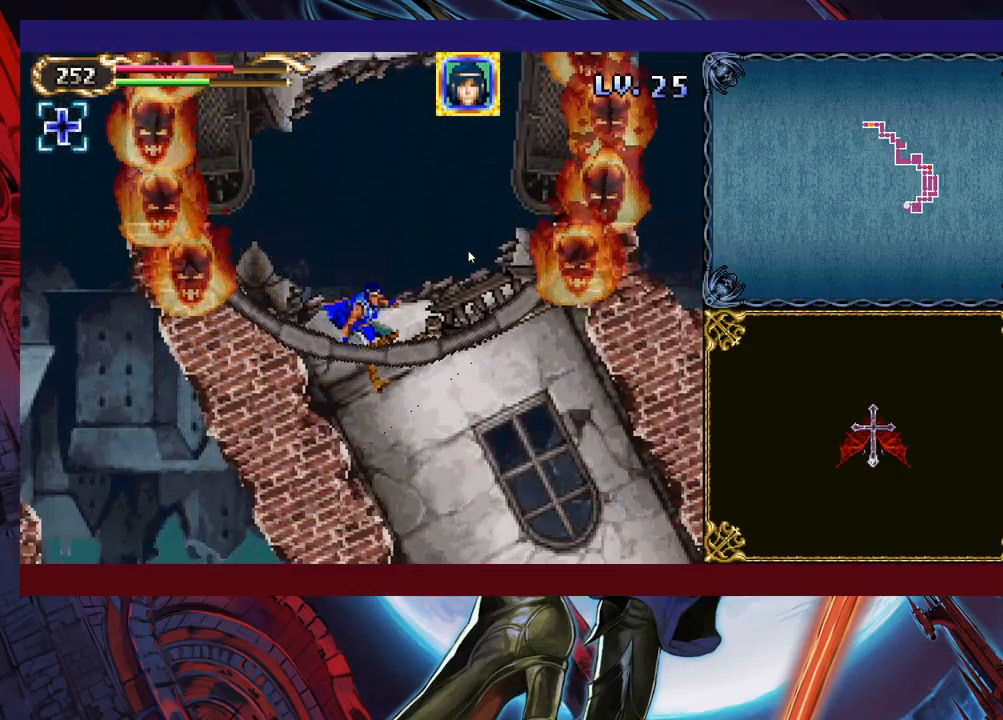
{"buttons": [], "left_stick": "right", "events": [[17, "left_stick", "right"], [283, "left_stick", "center"], [383, "left_stick", "right"]]}
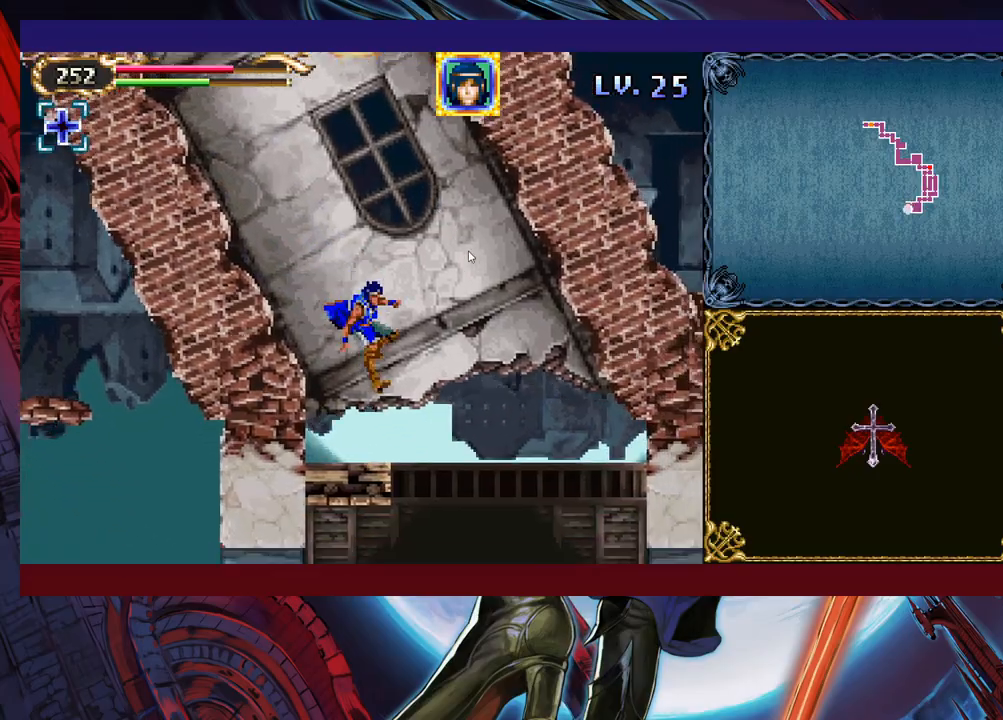
{"buttons": ["B"], "left_stick": "center", "events": [[283, "B", "down"], [283, "left_stick", "center"], [367, "left_stick", "up-left"], [483, "left_stick", "center"]]}
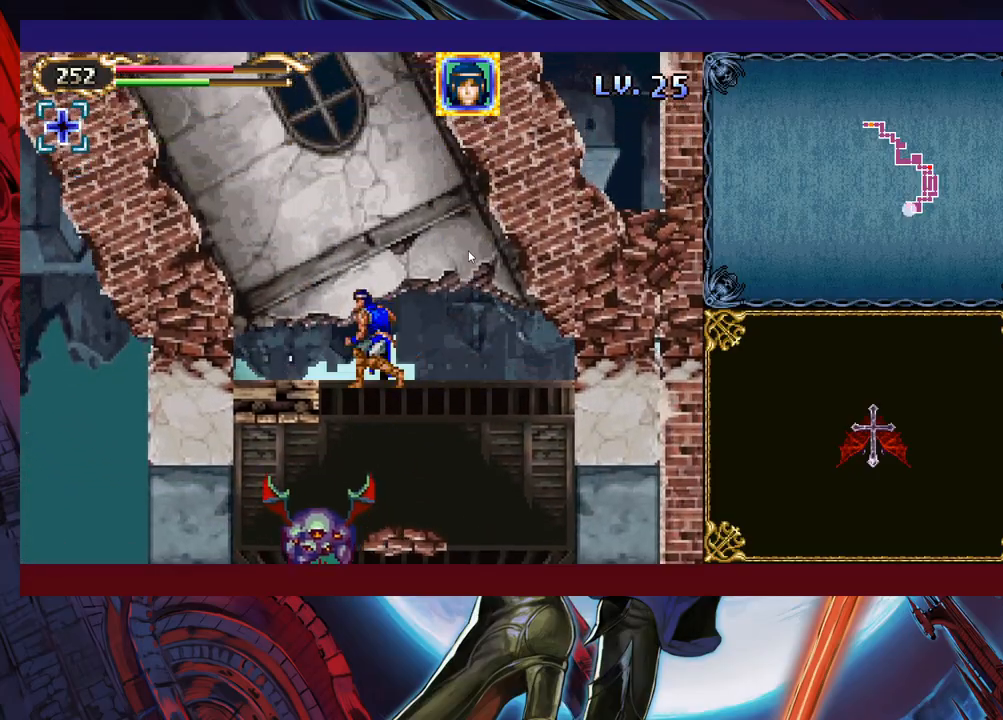
{"buttons": [], "left_stick": "center", "events": [[33, "B", "up"], [33, "left_stick", "right"], [133, "left_stick", "left"], [183, "X", "down"], [267, "left_stick", "center"], [383, "X", "up"]]}
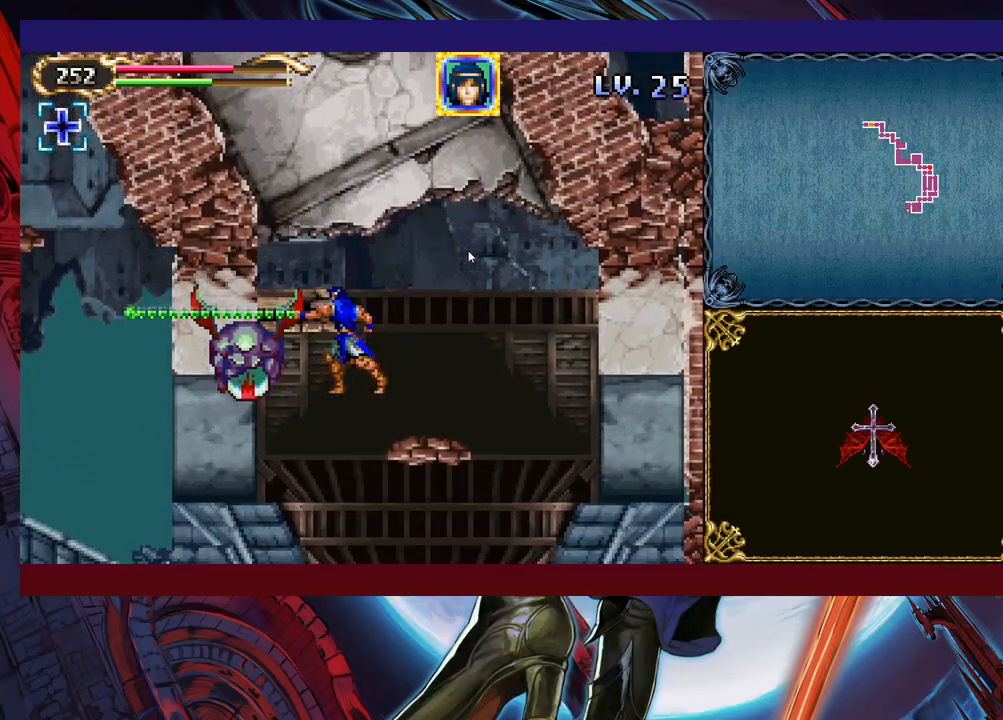
{"buttons": ["B", "X"], "left_stick": "left", "events": [[233, "left_stick", "left"], [267, "B", "down"], [333, "X", "down"]]}